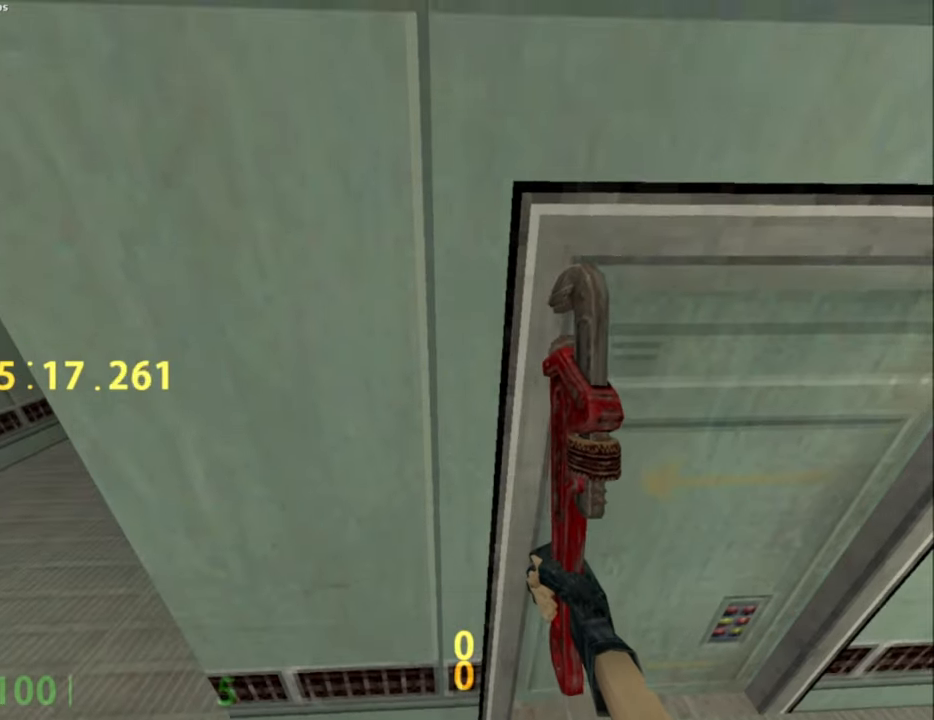
Gameplay with keyboard and mouse; each line is a JSON object with the keys and mouse buttons held at the frame after it. "events" lists presses ("down") and releases ("up") of ".", "/", "0", "1", "2", "3", "4", "5", "6", "7", "8", "9", "a", "alt_l", "alt_r", "b", "backslash", "backspace", "c", "caps_lock", "comma", "ctrl_l", "ctrl_r", "d", "e", "equals", "escape", "f", "f1", "f10", "f11", "f12", "f2", "f3", "f4", "f5", "f6", "f7", "f8", "f9", "g", "h", "i", "j", "k", "l", "lbracket", "m", "minus", "n", "o", "p", "q", "quote", "r", "rbracket", "return", "s", "semicolon", "shift_l", "shift_r", "space", "super", "t", "tab", "tilde", "u", "v", "w", "x", "y", "z", "mouse_left", "mouse_middle", "mouse_right", "mouse_mb4", "mouse_mb5", "mouse_wheel_up" and "mouse_wheel_down" between this image and that frame as [ms after this image, input, new state], when the widget could be followed in between. "mouse_left", "mouse_middle", "mouse_right", "mouse_mb4", "mouse_mb5", "mouse_wheel_up", "mouse_wheel_down" = the "left", "middle", "right", "mb4", "mb5", "wheel_up", "wheel_down" buttons of the "mouse" list. No other keys are recorded. Not read: mouse_move.
{"keys": [], "mouse": [], "events": []}
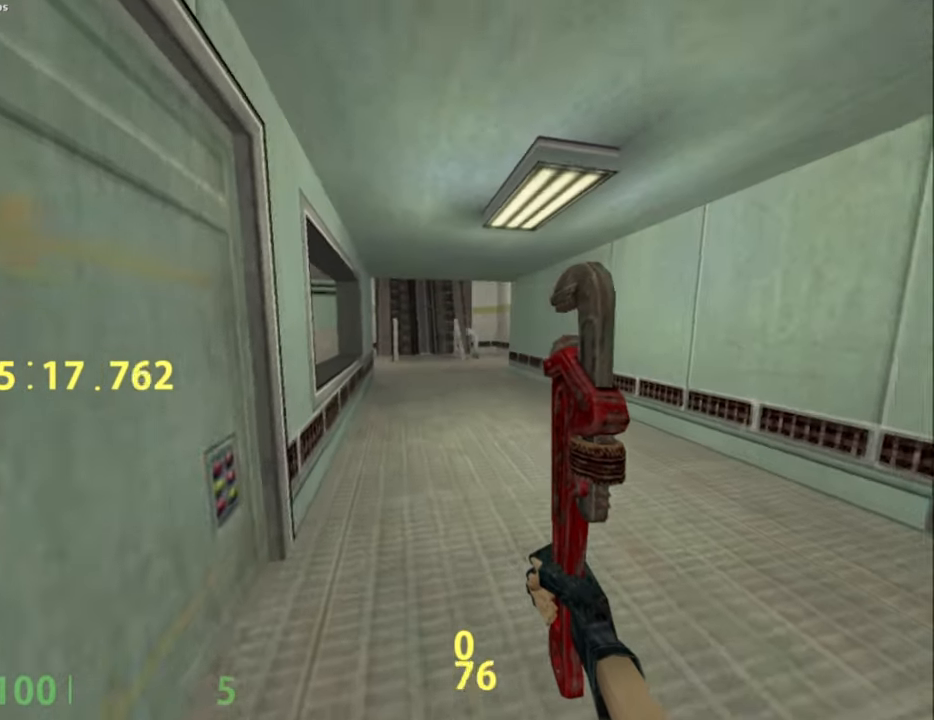
{"keys": ["w"], "mouse": [], "events": [[17, "w", "down"], [350, "a", "down"], [383, "a", "up"]]}
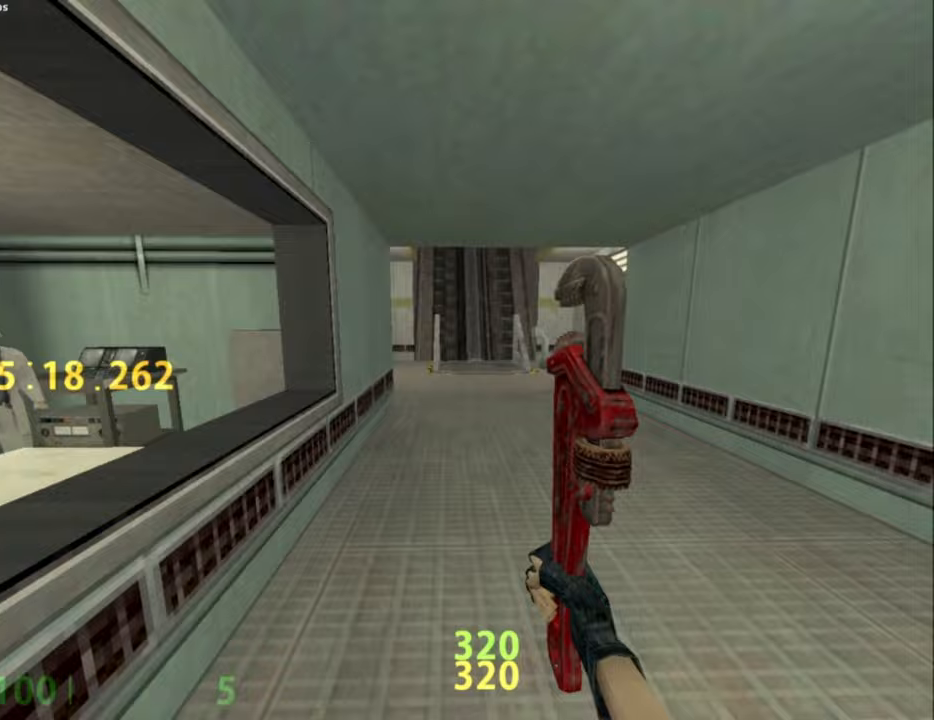
{"keys": [], "mouse": [], "events": [[33, "mouse_wheel_down", "down"], [117, "mouse_wheel_down", "up"], [167, "w", "up"], [367, "ctrl_l", "down"], [417, "ctrl_l", "up"]]}
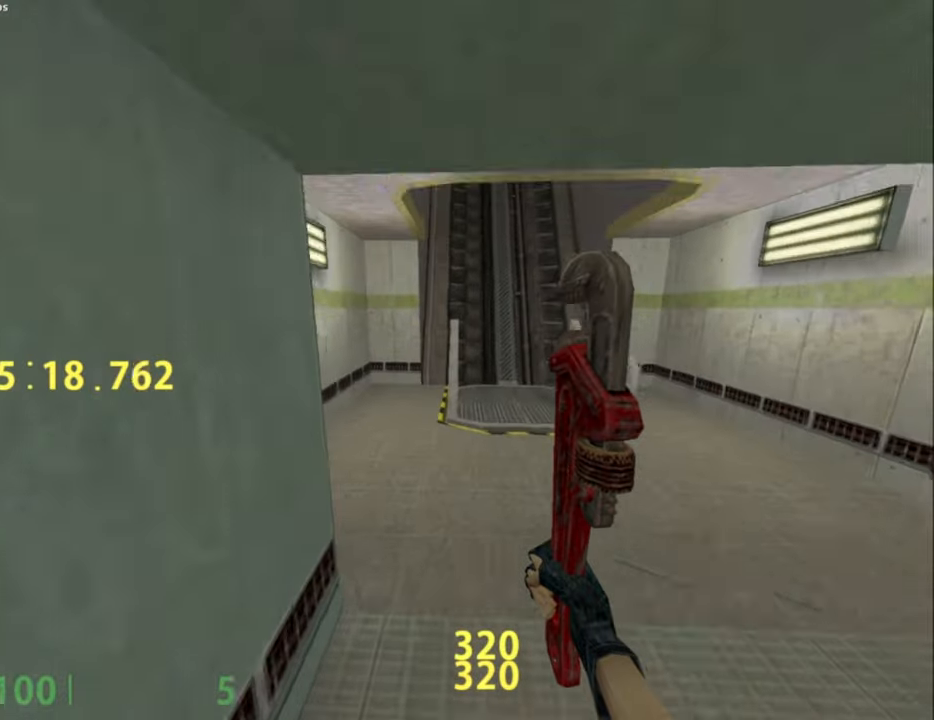
{"keys": [], "mouse": [], "events": [[150, "w", "down"], [333, "ctrl_l", "down"], [383, "ctrl_l", "up"], [383, "w", "up"]]}
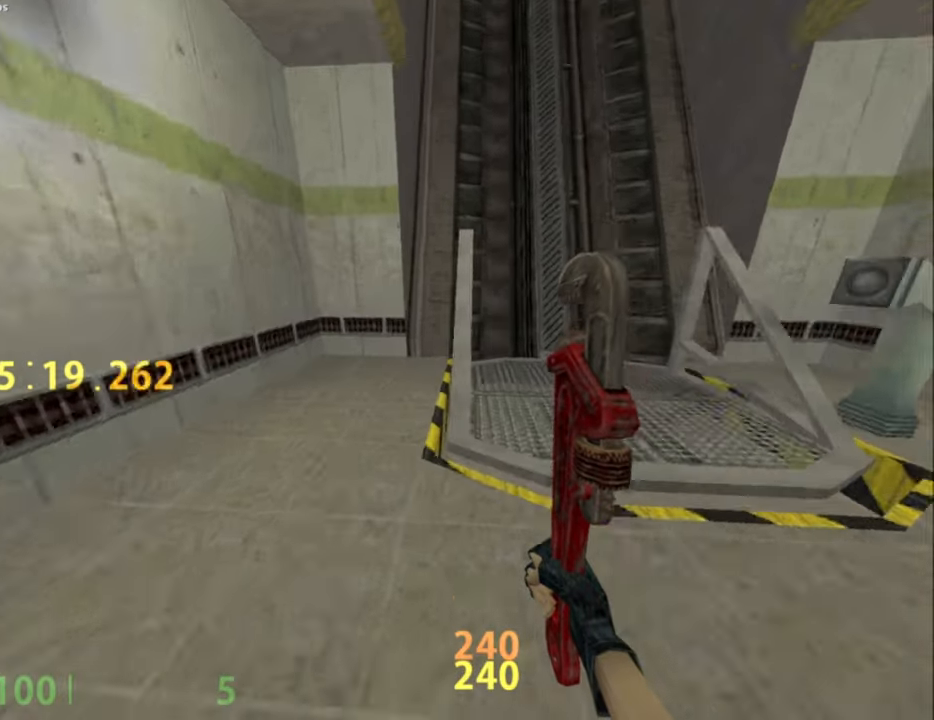
{"keys": ["ctrl_l"], "mouse": [], "events": [[17, "ctrl_l", "down"], [117, "s", "down"], [200, "s", "up"]]}
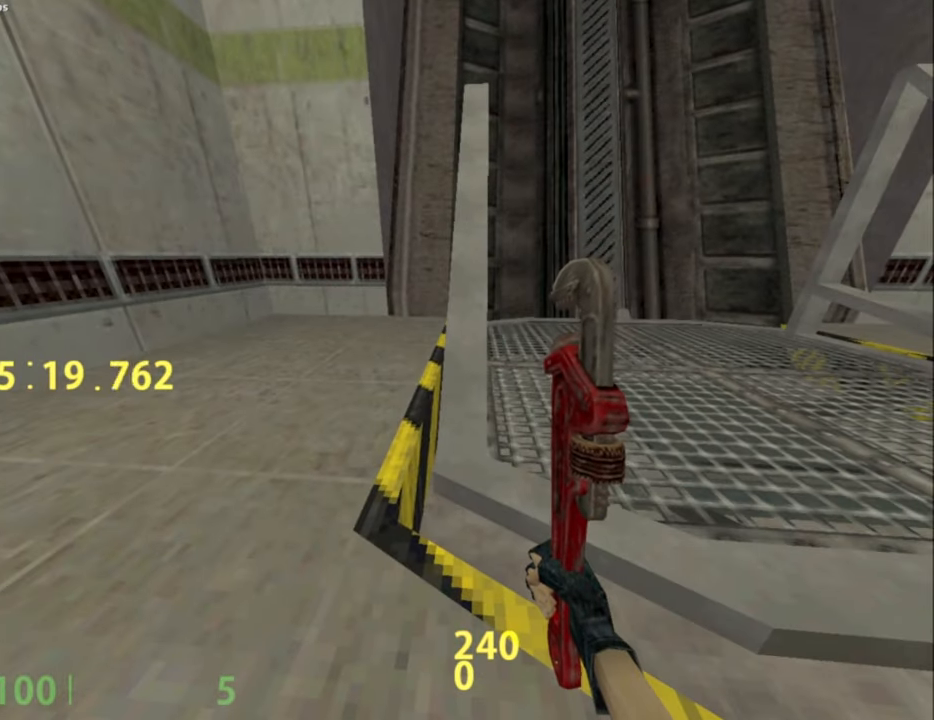
{"keys": ["ctrl_l"], "mouse": [], "events": [[267, "mouse_wheel_down", "down"], [367, "mouse_wheel_down", "up"]]}
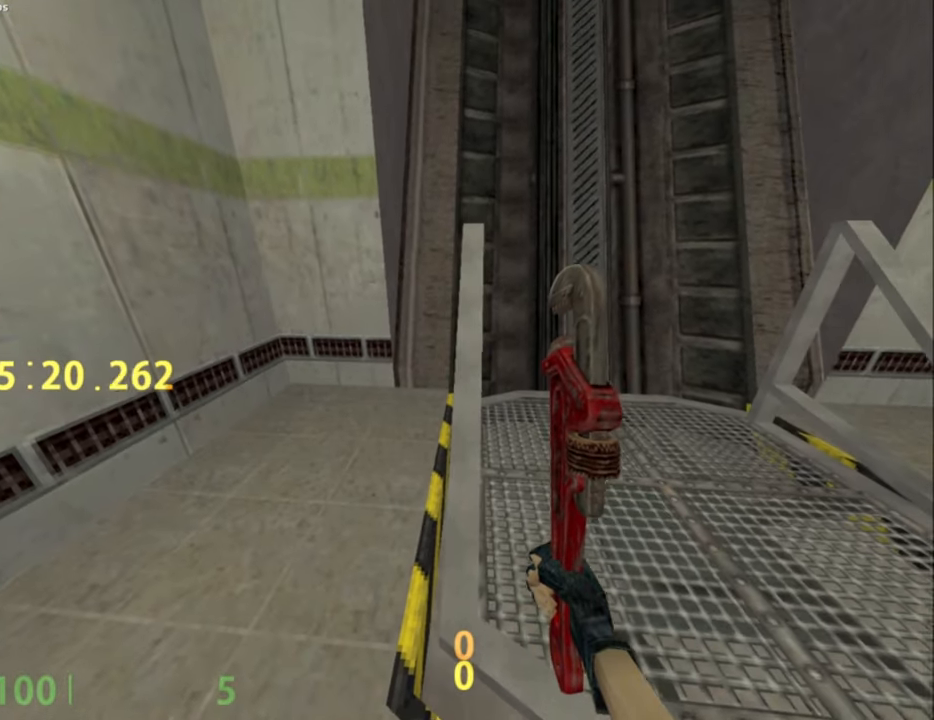
{"keys": ["ctrl_l"], "mouse": ["wheel_down"], "events": [[283, "mouse_wheel_down", "down"]]}
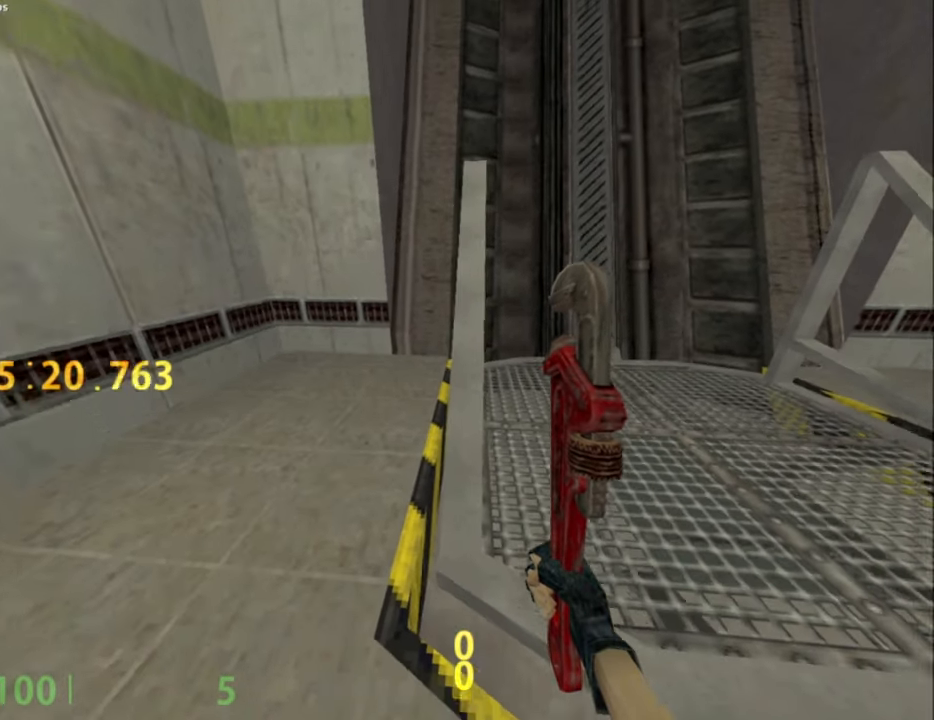
{"keys": ["ctrl_l", "w"], "mouse": [], "events": [[67, "mouse_wheel_down", "up"], [483, "w", "down"]]}
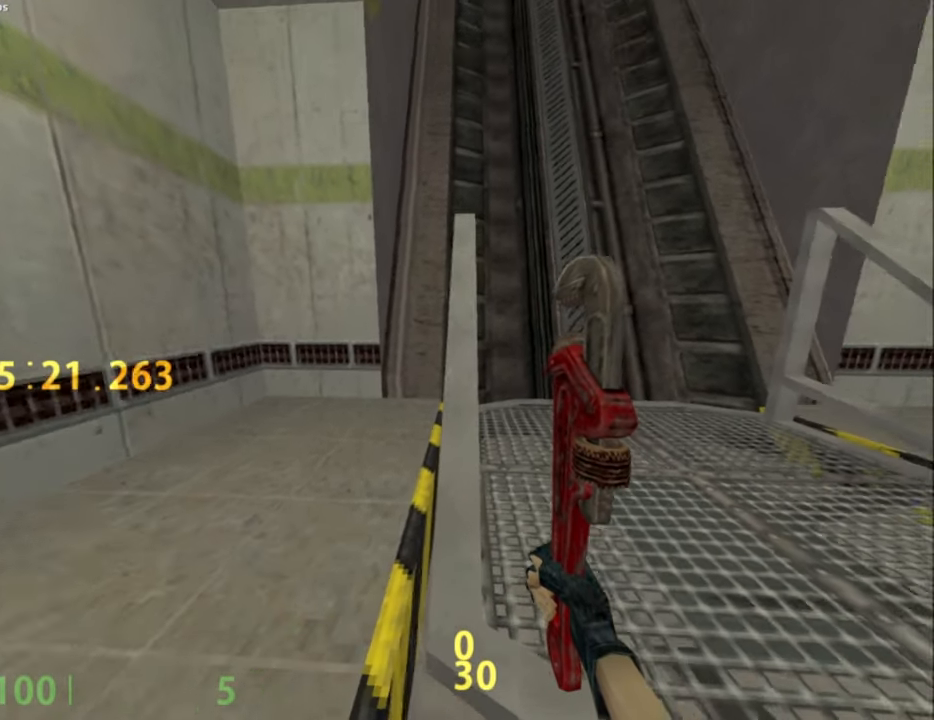
{"keys": ["ctrl_l", "w"], "mouse": [], "events": []}
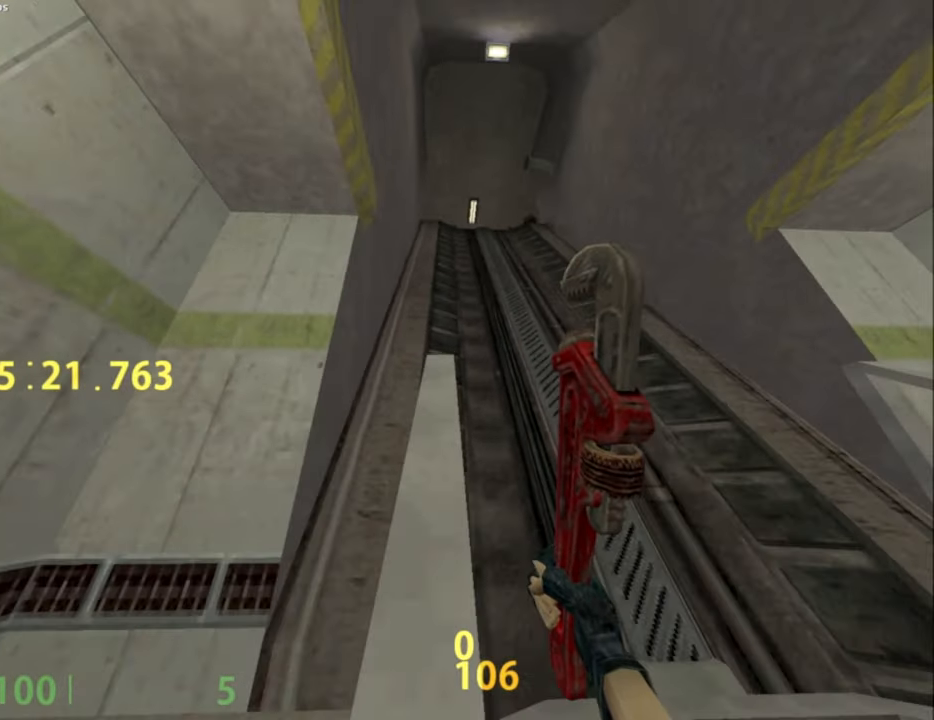
{"keys": ["ctrl_l", "s"], "mouse": [], "events": [[233, "w", "up"], [367, "s", "down"]]}
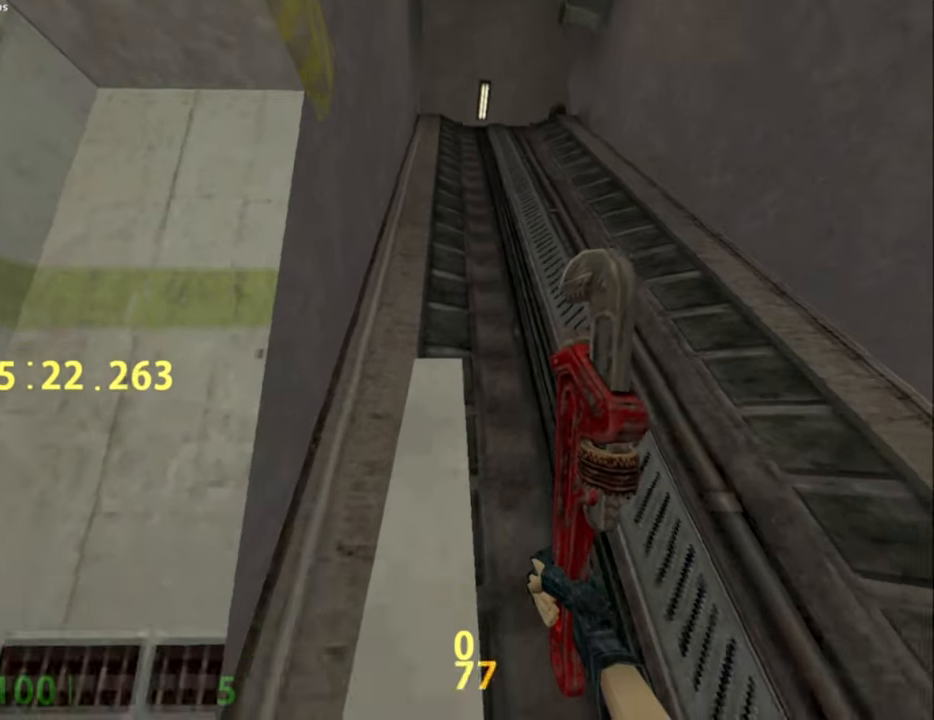
{"keys": ["ctrl_l", "s"], "mouse": [], "events": []}
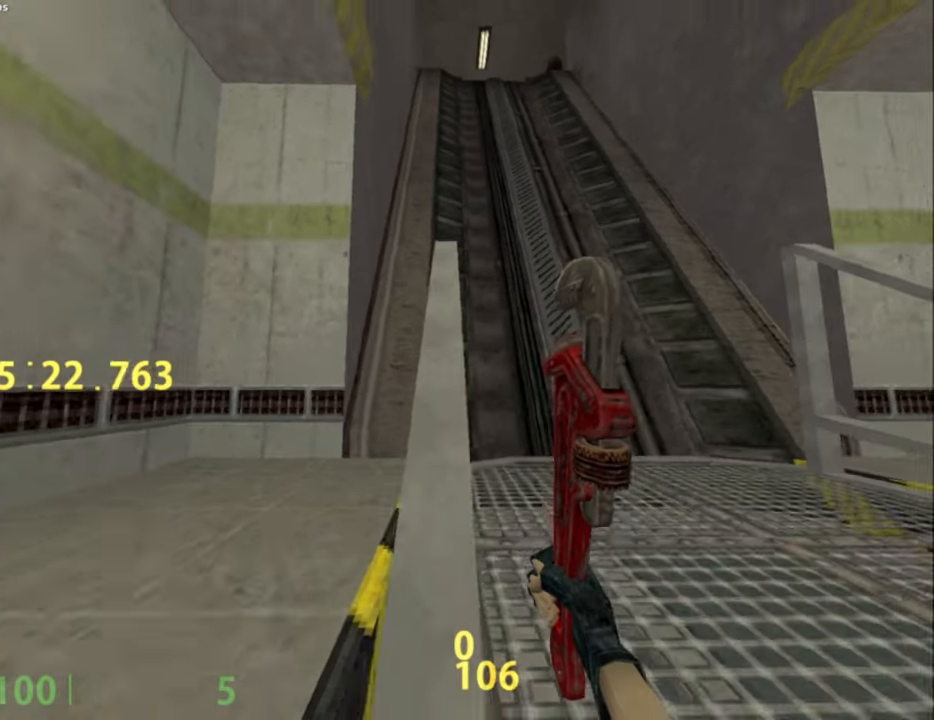
{"keys": [], "mouse": [], "events": [[33, "ctrl_l", "up"], [133, "s", "up"]]}
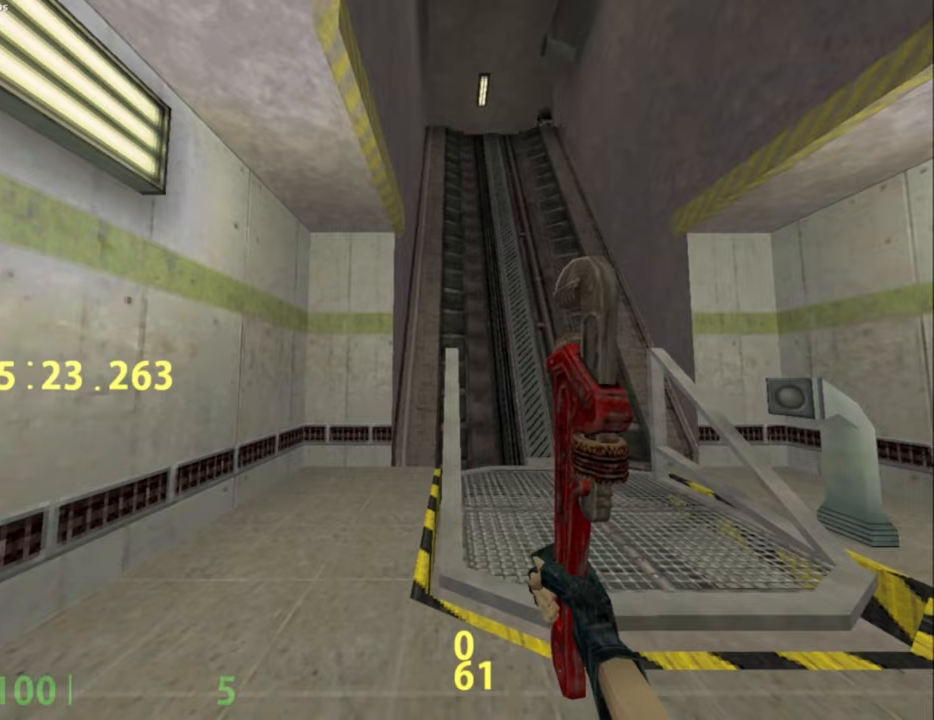
{"keys": [], "mouse": [], "events": []}
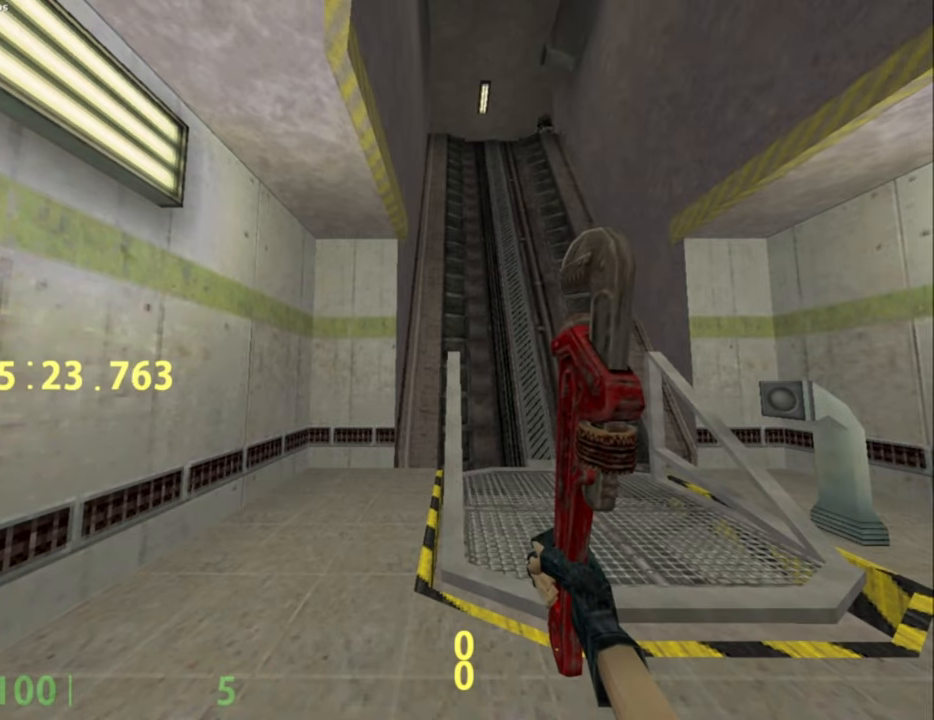
{"keys": [], "mouse": [], "events": []}
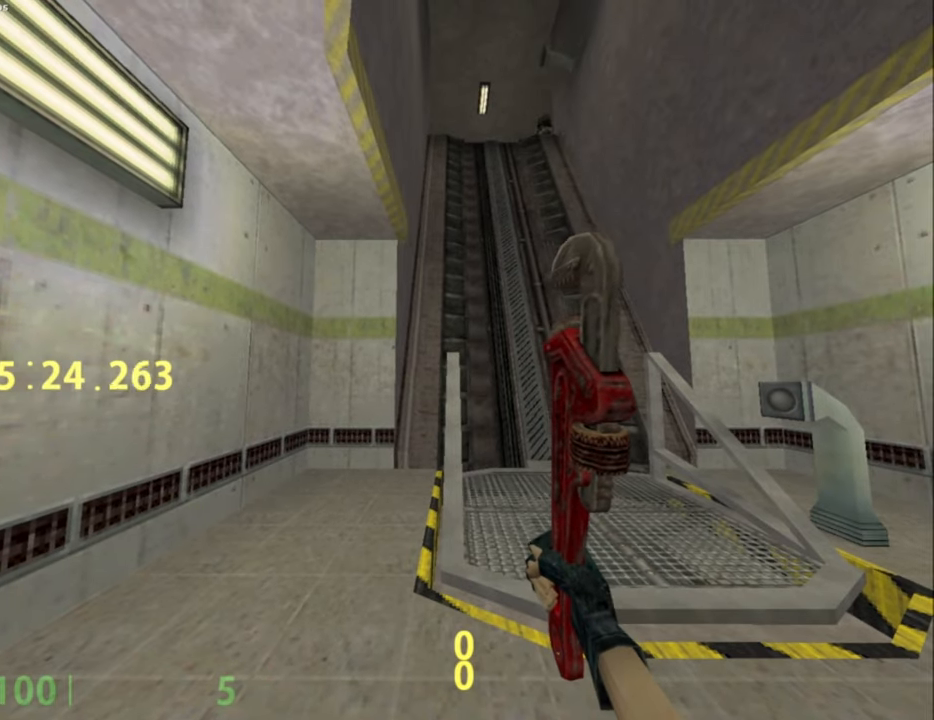
{"keys": [], "mouse": [], "events": [[217, "v", "down"], [317, "v", "up"]]}
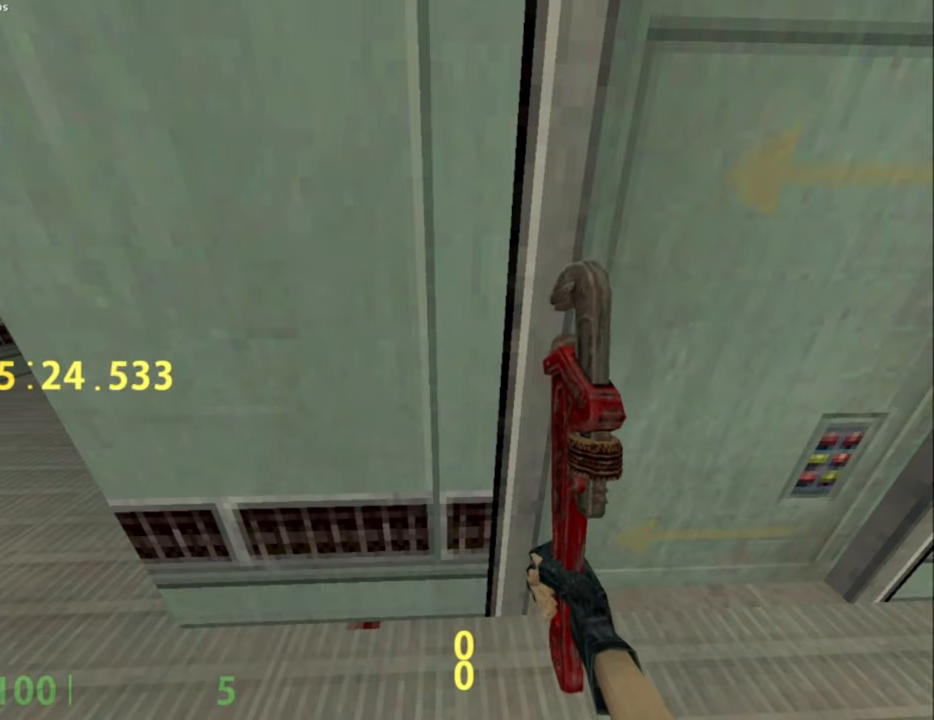
{"keys": [], "mouse": [], "events": []}
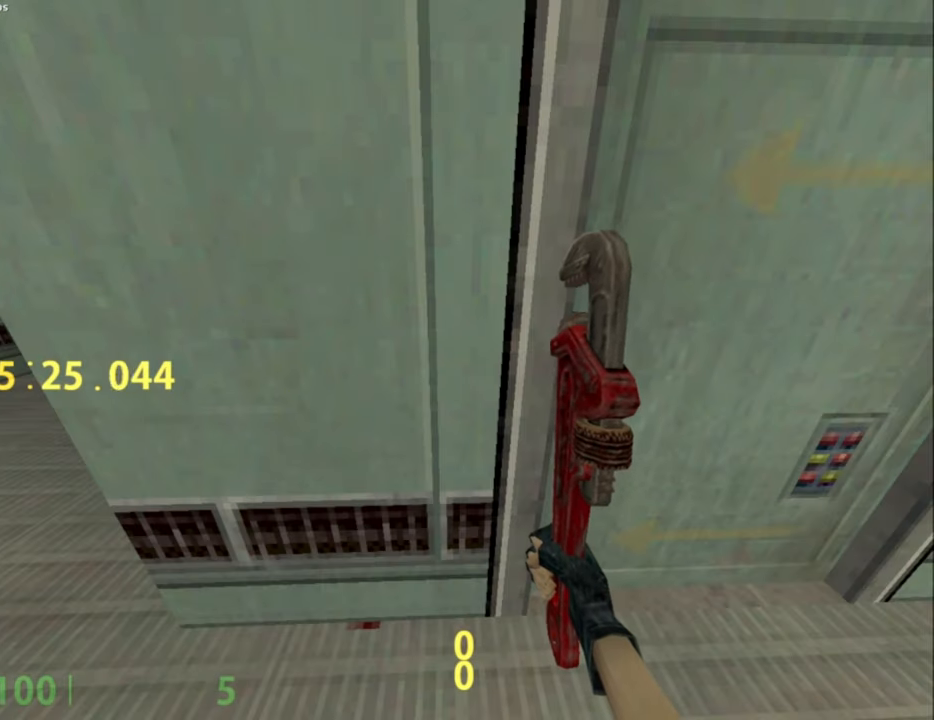
{"keys": [], "mouse": [], "events": [[117, "c", "down"], [167, "c", "up"]]}
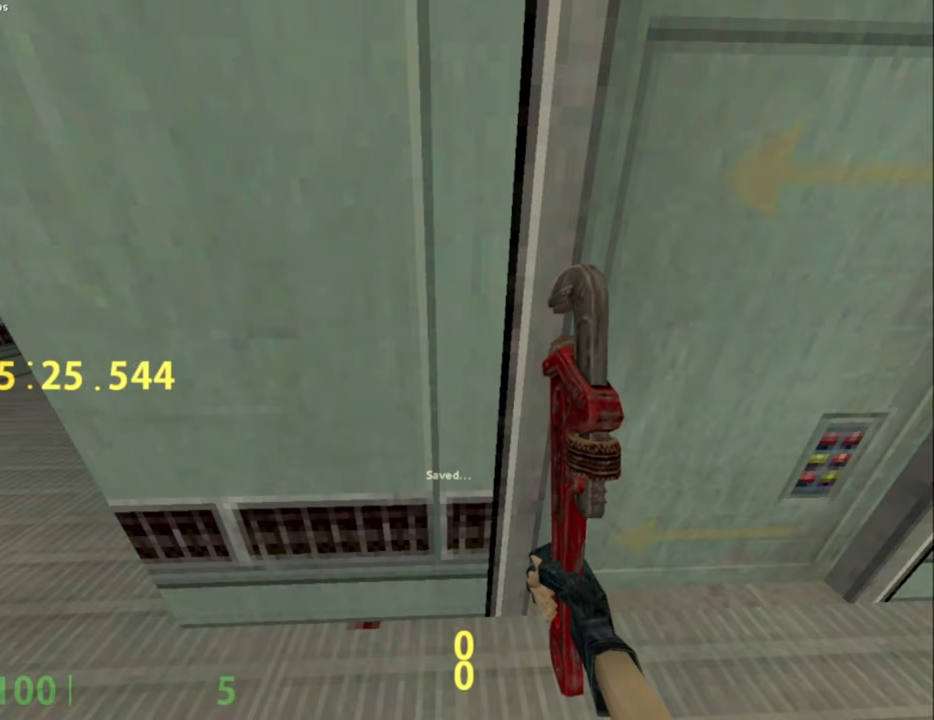
{"keys": [], "mouse": ["wheel_up"], "events": [[350, "d", "down"], [350, "e", "down"], [450, "d", "up"], [450, "e", "up"], [450, "mouse_wheel_up", "down"]]}
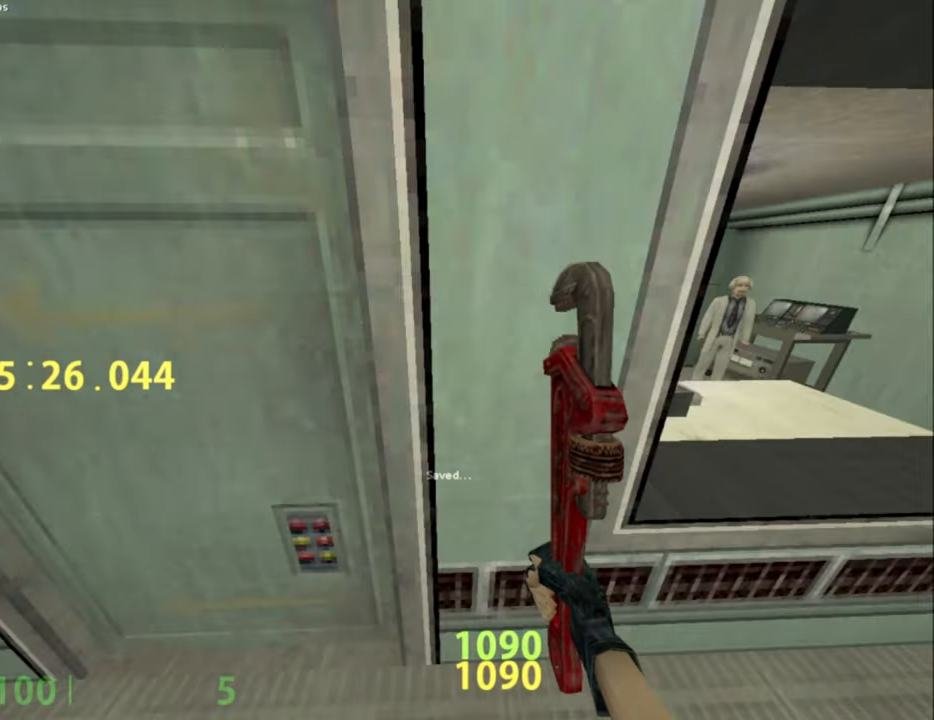
{"keys": ["v"], "mouse": [], "events": [[133, "mouse_wheel_down", "down"], [133, "mouse_wheel_up", "up"], [283, "d", "down"], [383, "d", "up"], [383, "mouse_wheel_down", "up"], [467, "v", "down"]]}
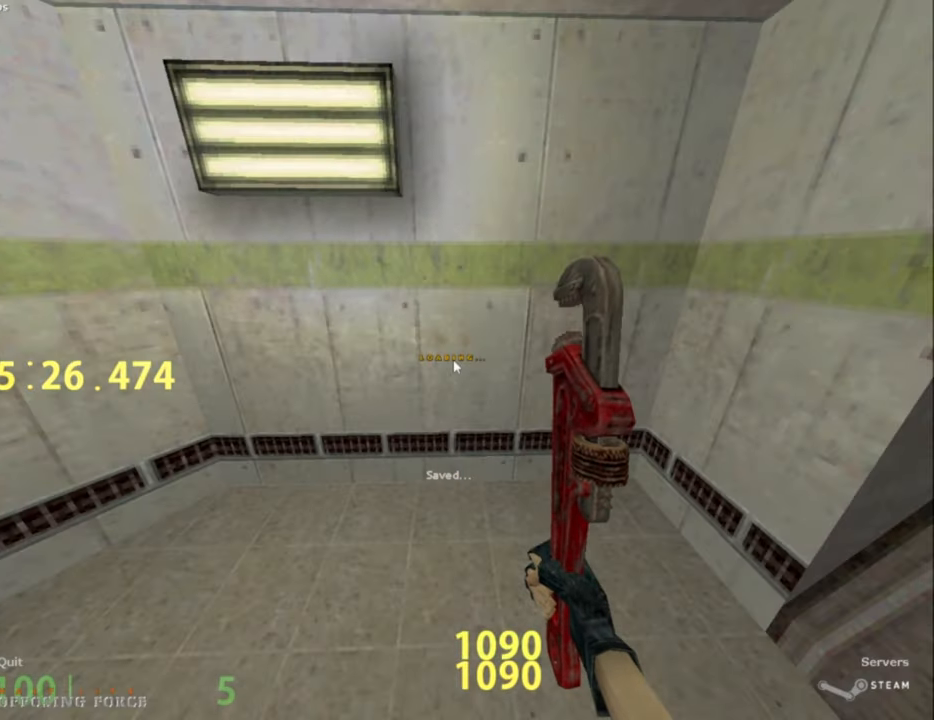
{"keys": ["d", "e"], "mouse": [], "events": [[67, "v", "up"], [383, "d", "down"], [383, "e", "down"]]}
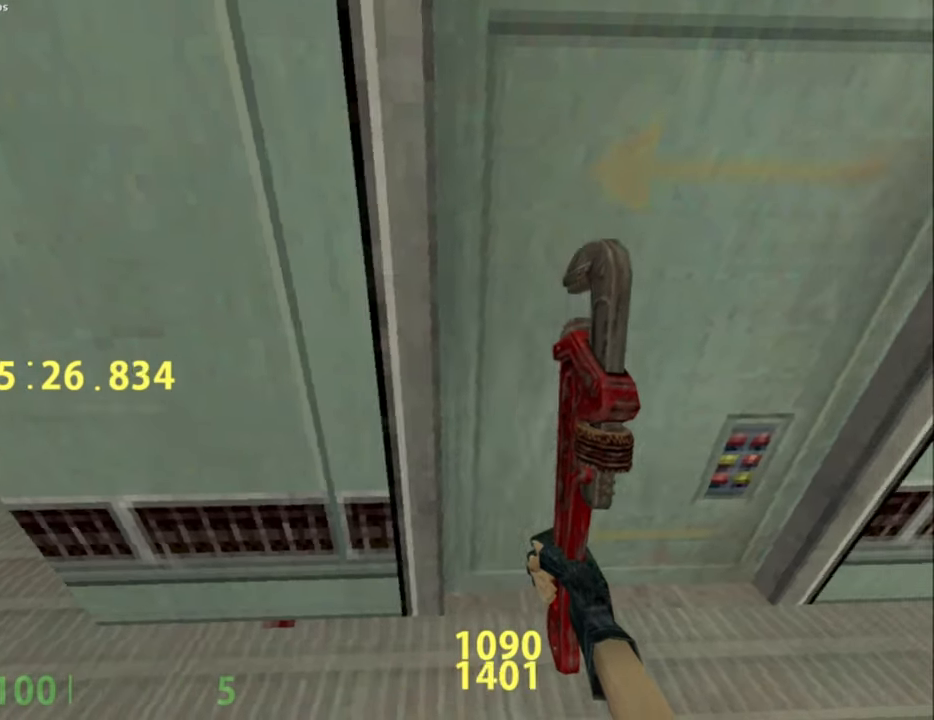
{"keys": ["d"], "mouse": [], "events": [[33, "d", "up"], [33, "mouse_wheel_up", "down"], [83, "e", "up"], [217, "mouse_wheel_up", "up"], [267, "mouse_wheel_down", "down"], [400, "d", "down"], [400, "mouse_wheel_down", "up"], [450, "mouse_wheel_down", "down"], [500, "mouse_wheel_down", "up"]]}
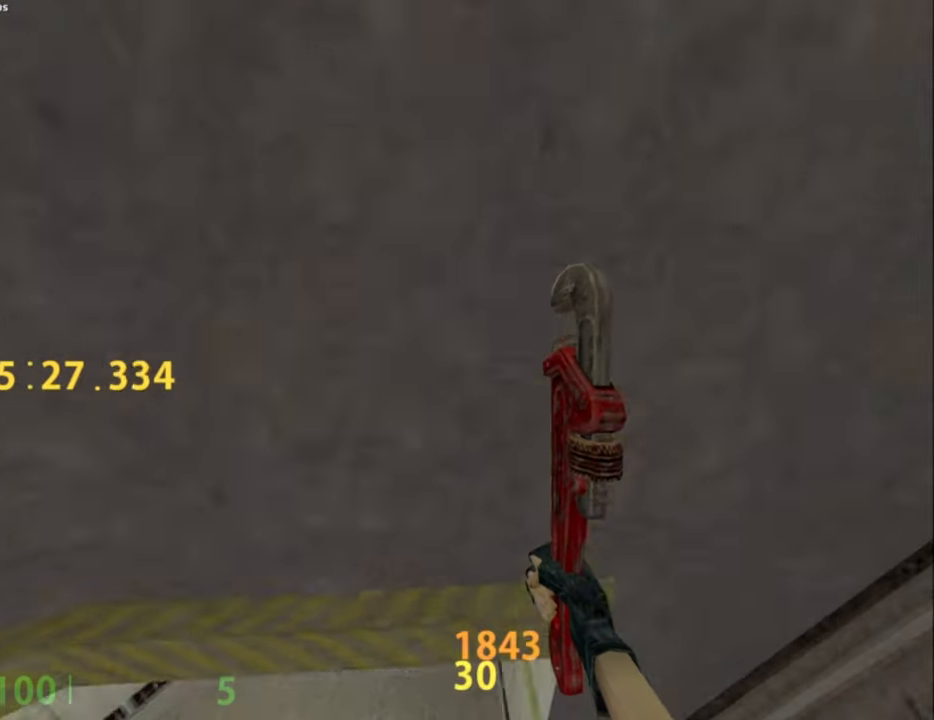
{"keys": ["a"], "mouse": [], "events": [[283, "a", "down"], [333, "d", "up"]]}
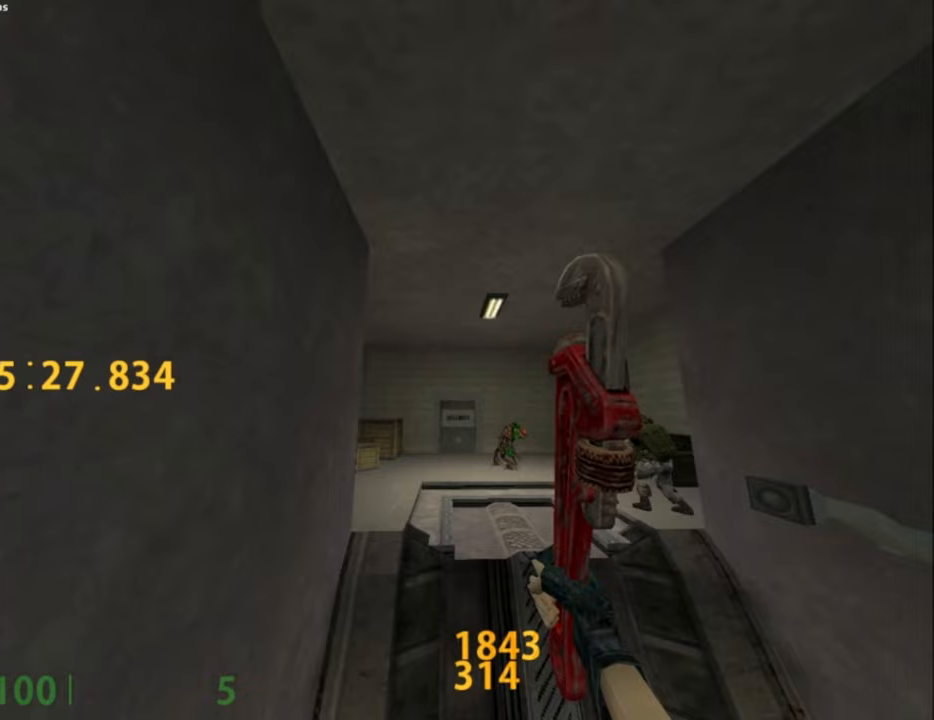
{"keys": ["d"], "mouse": [], "events": [[150, "a", "up"], [350, "d", "down"]]}
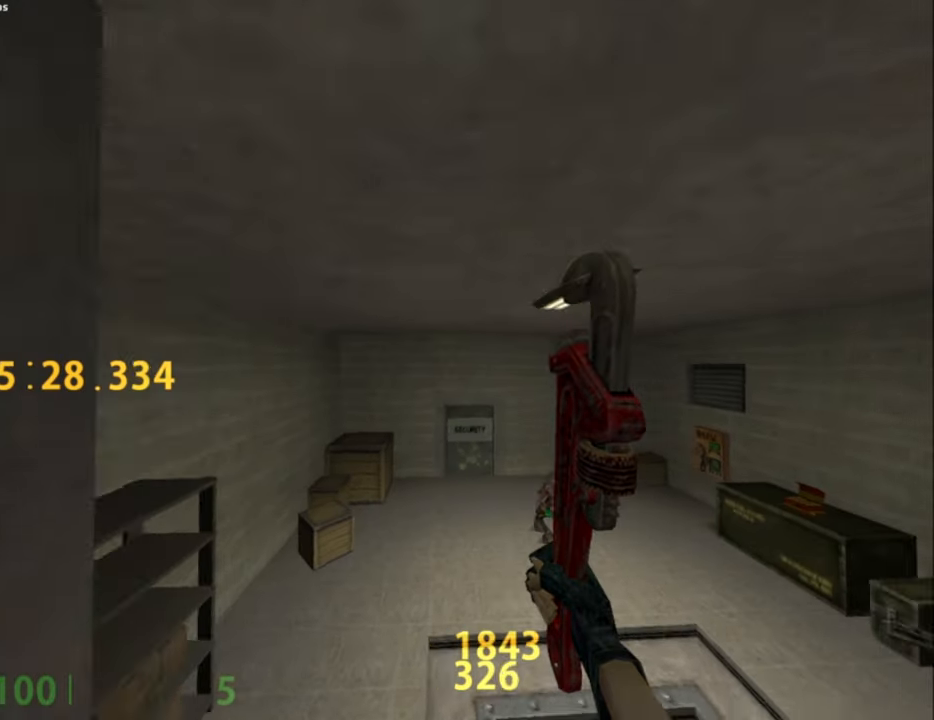
{"keys": ["e"], "mouse": [], "events": [[67, "d", "up"], [267, "s", "down"], [367, "s", "up"], [450, "e", "down"]]}
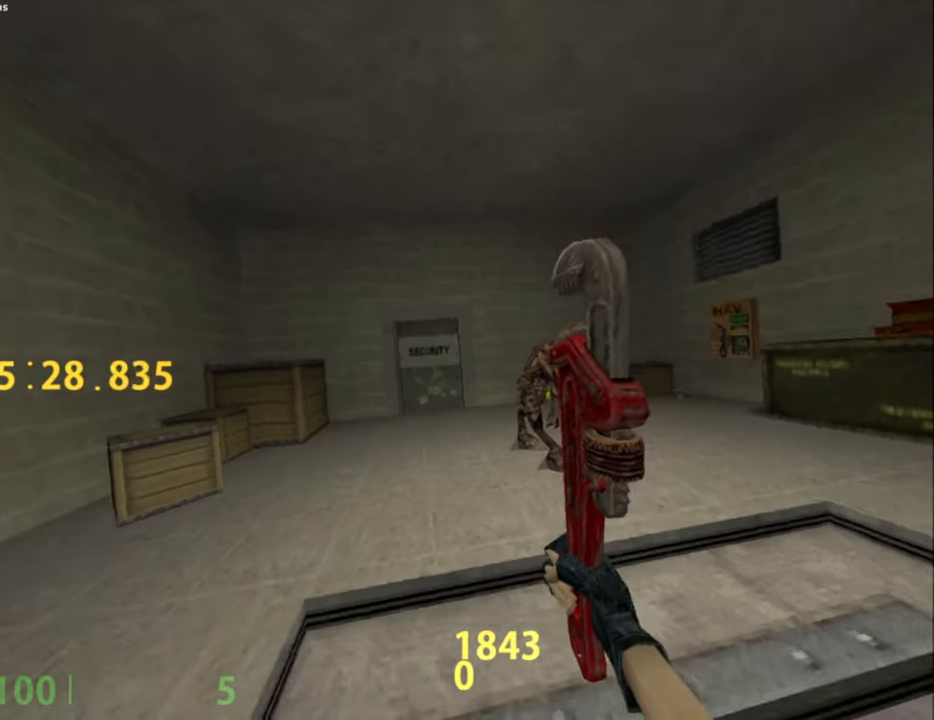
{"keys": [], "mouse": [], "events": [[417, "e", "up"]]}
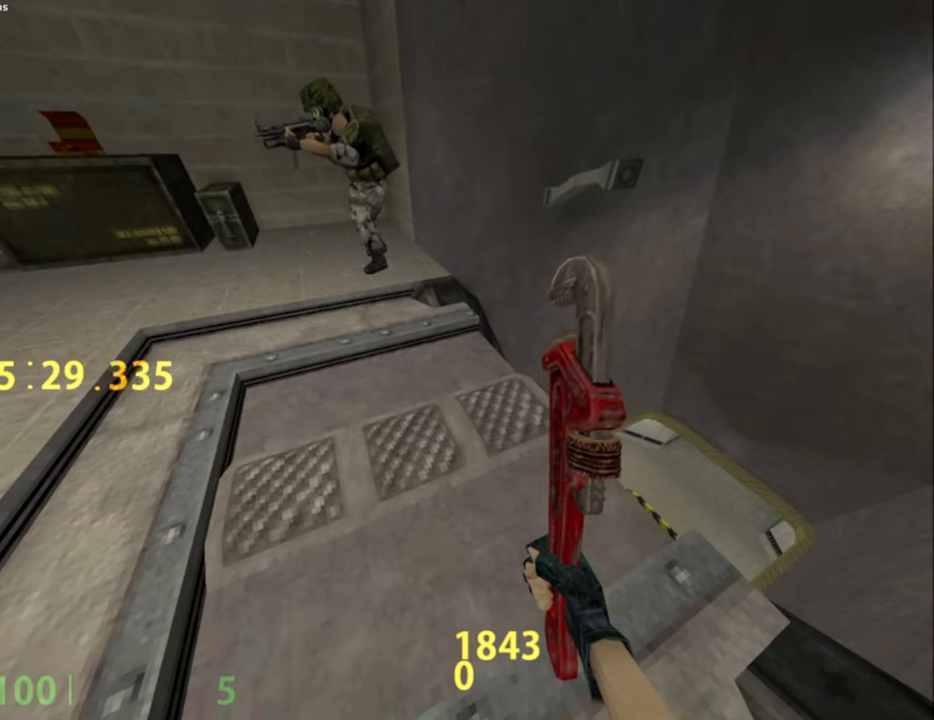
{"keys": [], "mouse": [], "events": []}
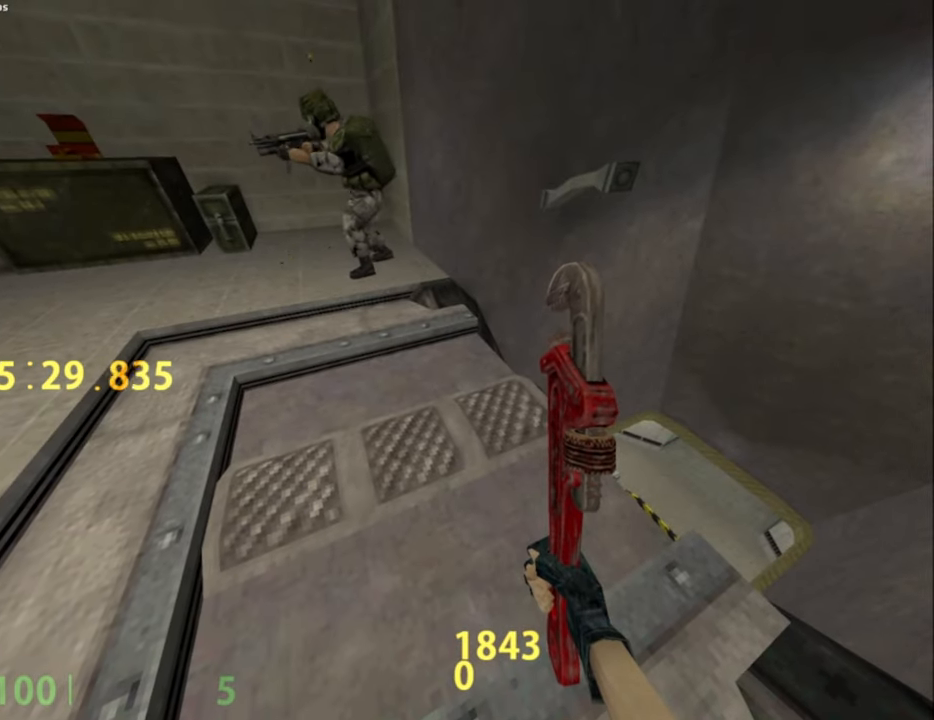
{"keys": [], "mouse": [], "events": []}